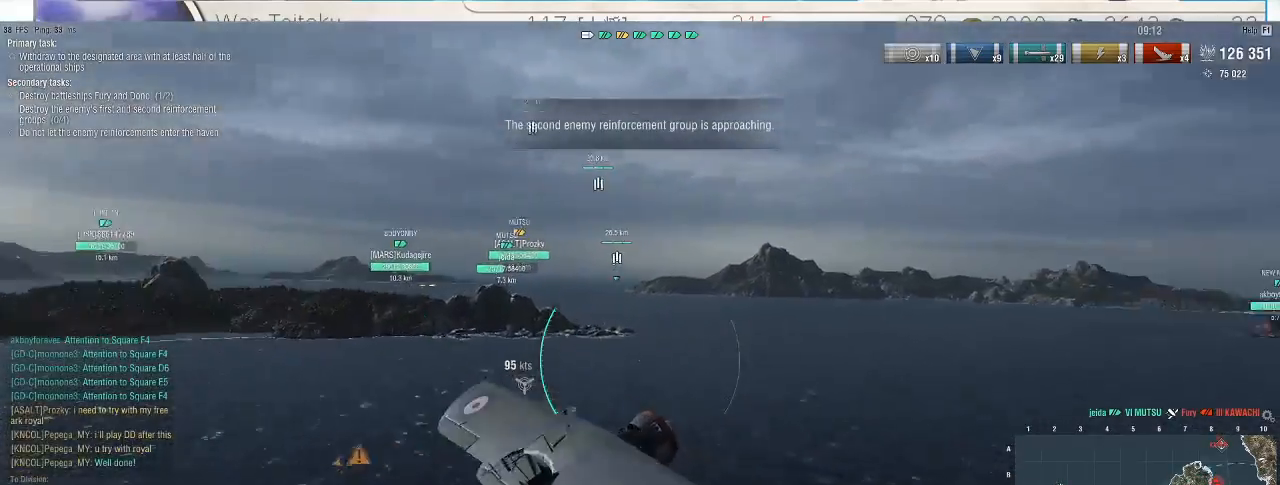
Gameplay with keyboard and mouse; each line is a JSON object with the keys and mouse buttons held at the frame after it. "events" lists presses ("down") and releases ("up") of ".", "/", "0", "1", "2", "3", "4", "5", "6", "7", "8", "9", "a", "alt_l", "alt_r", "b", "backslash", "backspace", "c", "caps_lock", "comma", "ctrl_l", "ctrl_r", "d", "e", "equals", "escape", "f", "f1", "f10", "f11", "f12", "f2", "f3", "f4", "f5", "f6", "f7", "f8", "f9", "g", "h", "i", "j", "k", "l", "lbracket", "m", "minus", "n", "o", "p", "q", "quote", "r", "rbracket", "return", "s", "semicolon", "shift_l", "shift_r", "space", "super", "t", "tab", "tilde", "u", "v", "w", "x", "y", "z", "mouse_left", "mouse_wheel", "mouse_right", "mouse_mb4" and "mouse_mb5" between this image and that frame as [ms after this image, input, new state], when the widget could be followed in between. "mouse_left", "mouse_wheel", "mouse_right", "mouse_mb4", "mouse_mb5" = the "left", "wheel", "right", "mb4", "mb5" buttons of the "mouse" list. No other keys are recorded. "wheel" means that the mouse wheel is clicked or scrolled. Not read: mouse_move.
{"keys": ["a", "w"], "mouse": [], "events": []}
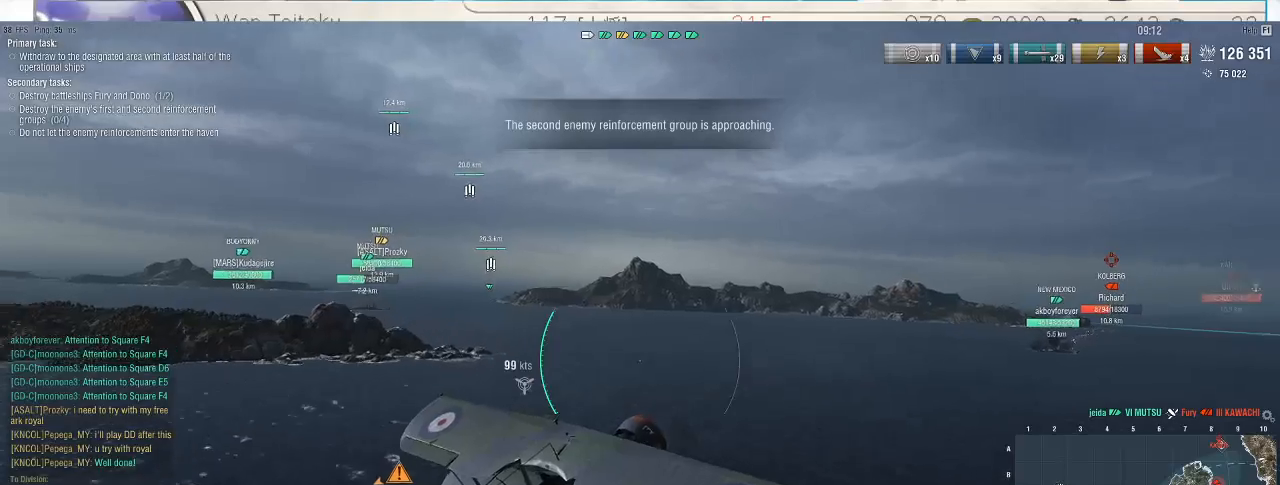
{"keys": ["a", "w"], "mouse": [], "events": []}
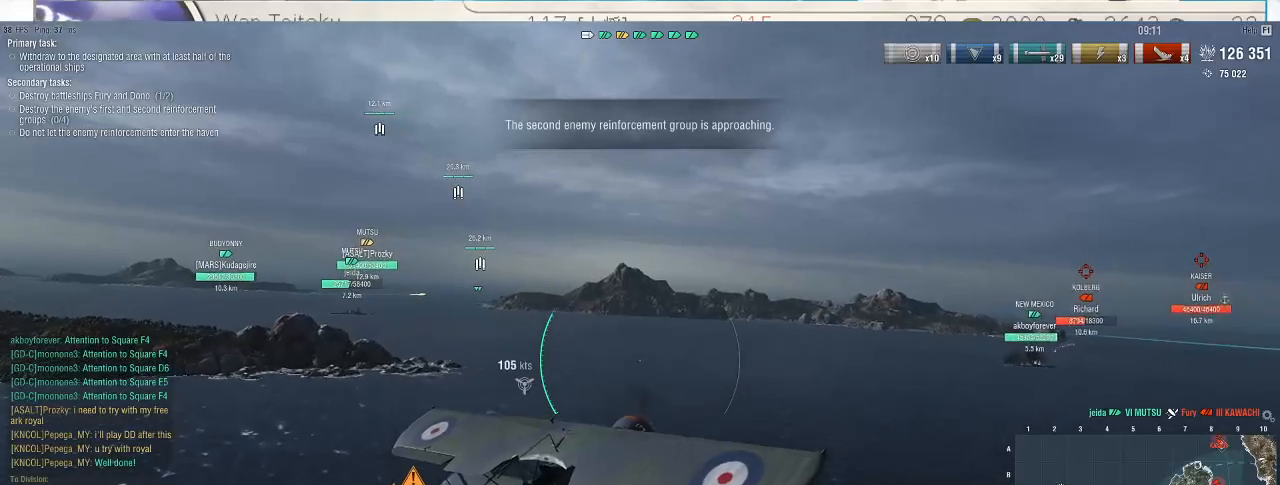
{"keys": ["w"], "mouse": [], "events": [[67, "a", "up"]]}
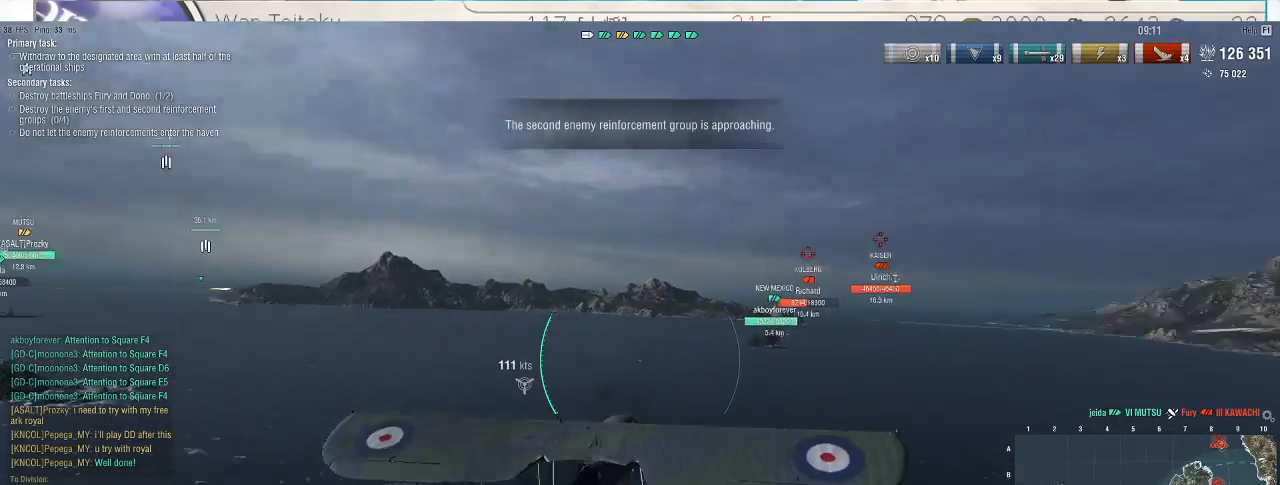
{"keys": ["w"], "mouse": [], "events": [[100, "a", "down"], [300, "a", "up"]]}
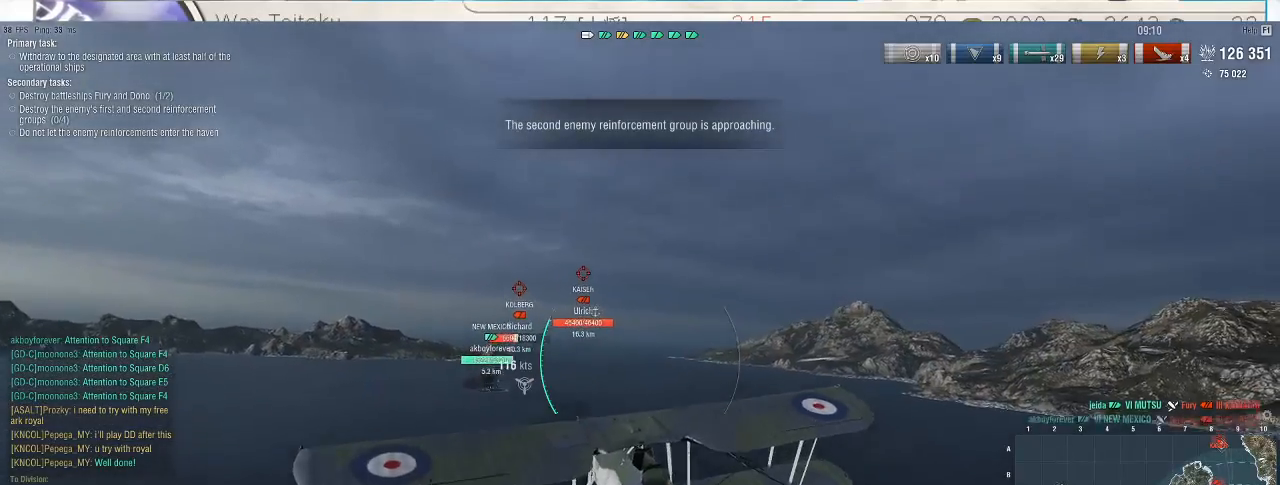
{"keys": ["w"], "mouse": [], "events": [[333, "f3", "down"], [400, "f3", "up"]]}
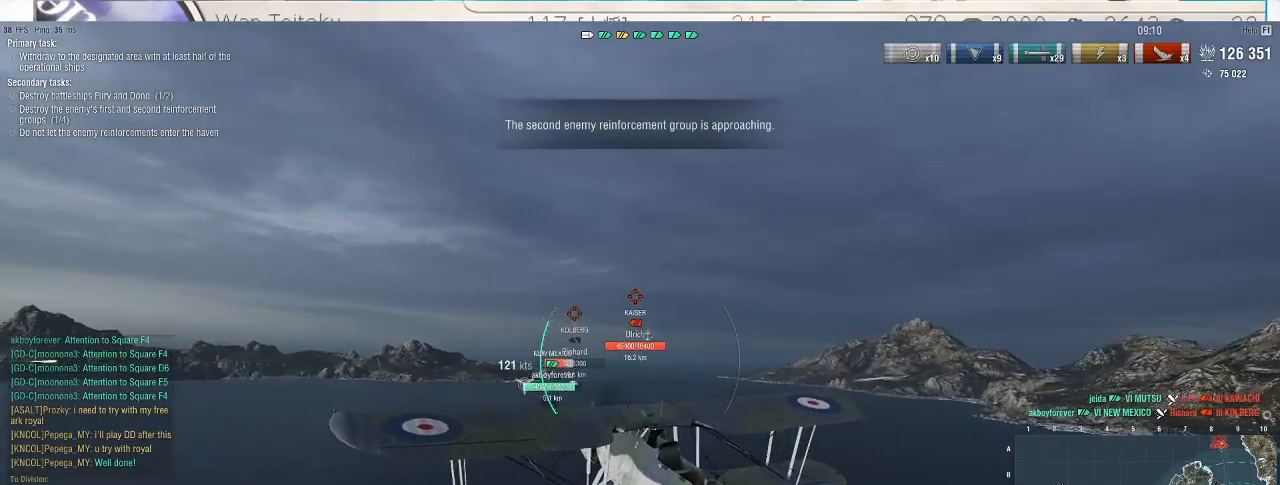
{"keys": ["w"], "mouse": [], "events": []}
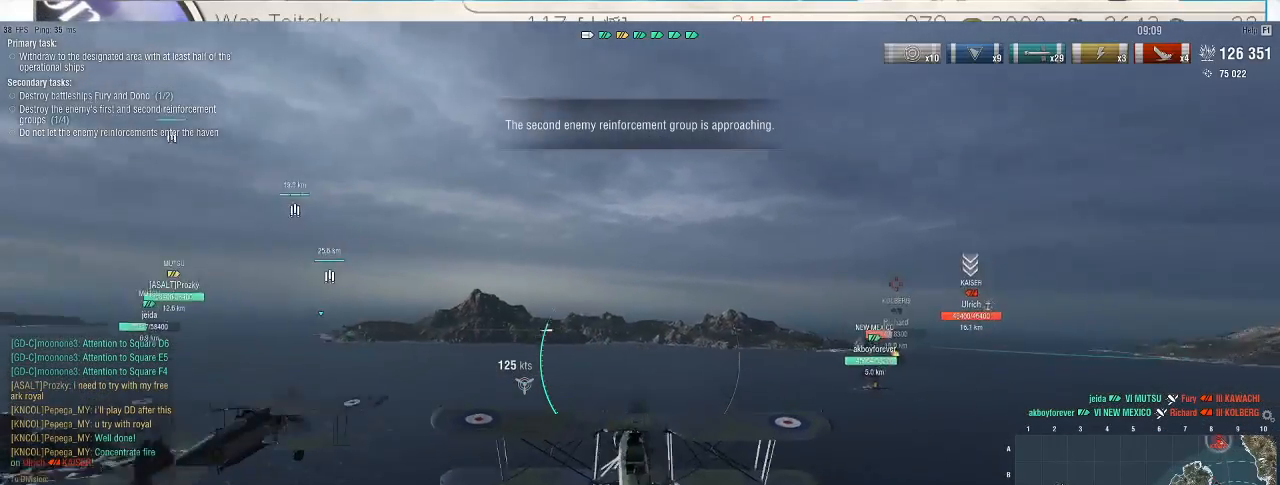
{"keys": ["w"], "mouse": [], "events": []}
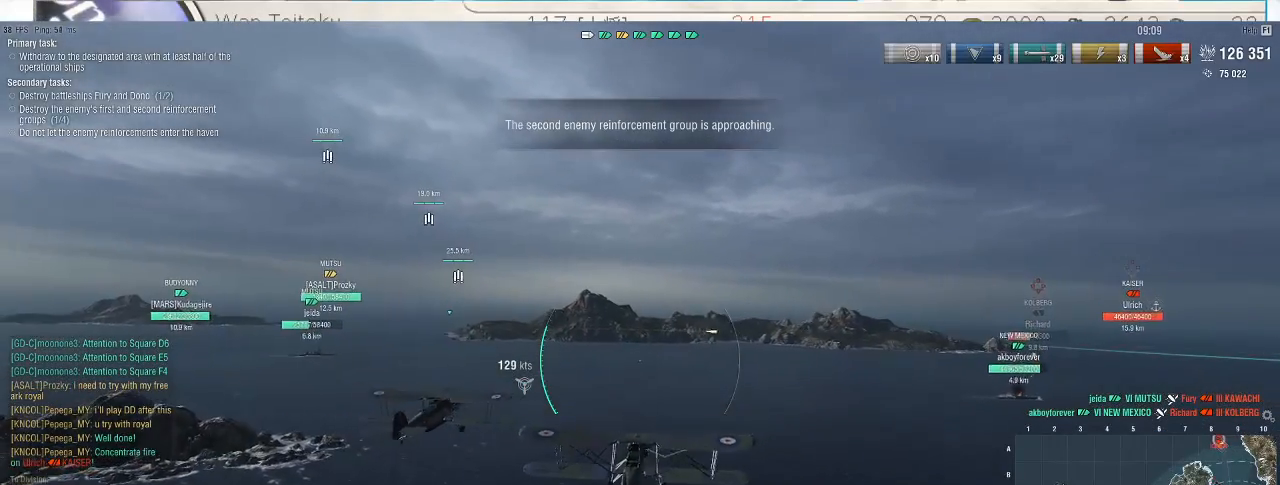
{"keys": ["w"], "mouse": [], "events": []}
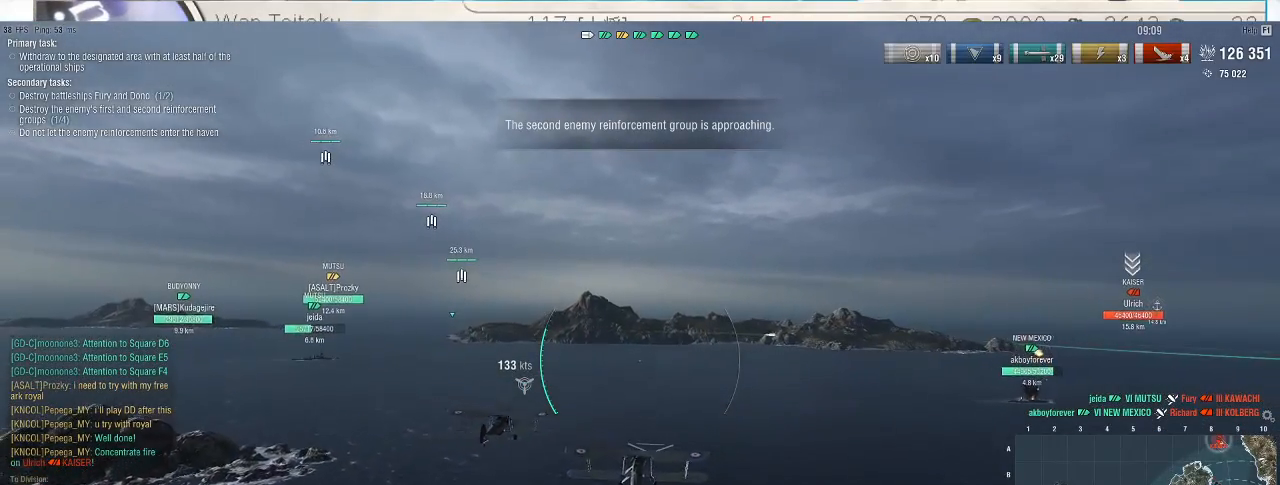
{"keys": ["ctrl_l"], "mouse": [], "events": [[200, "w", "up"], [333, "ctrl_l", "down"]]}
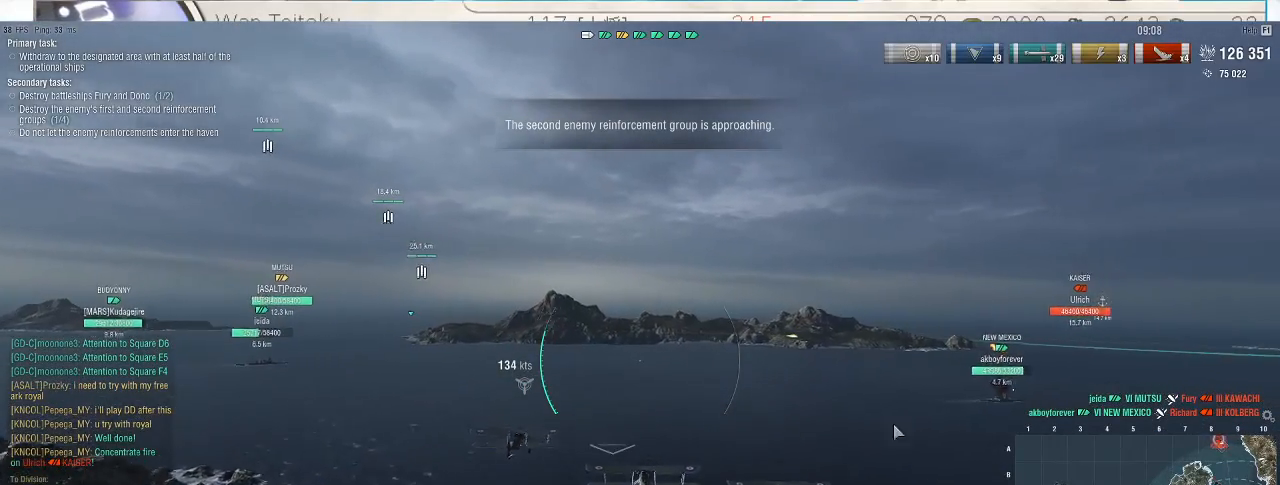
{"keys": ["ctrl_l"], "mouse": [], "events": []}
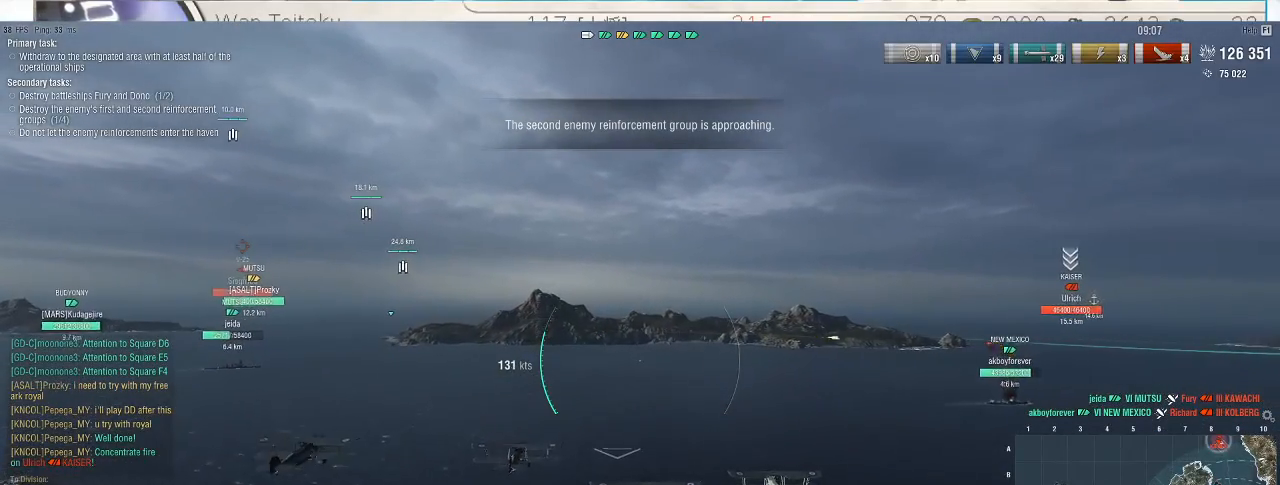
{"keys": ["ctrl_l"], "mouse": [], "events": []}
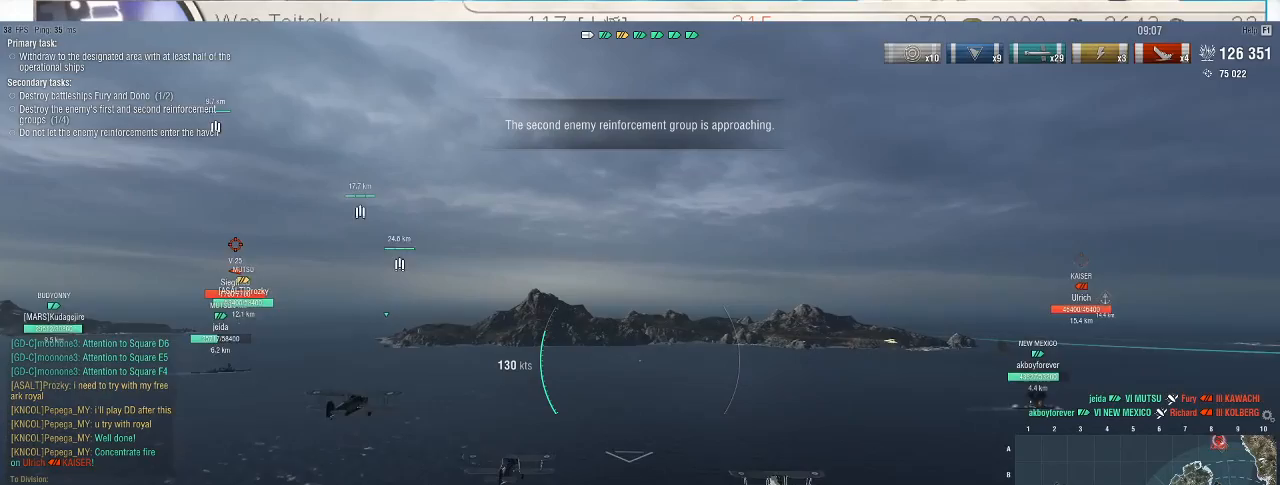
{"keys": ["ctrl_l"], "mouse": [], "events": [[67, "mouse_left", "down"], [200, "mouse_left", "up"]]}
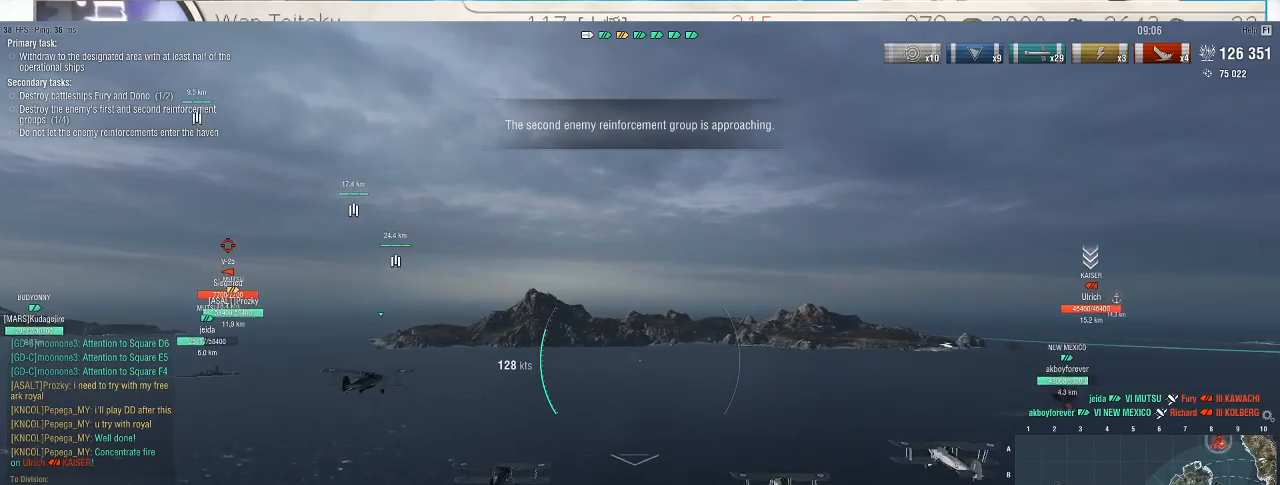
{"keys": [], "mouse": [], "events": [[400, "ctrl_l", "up"]]}
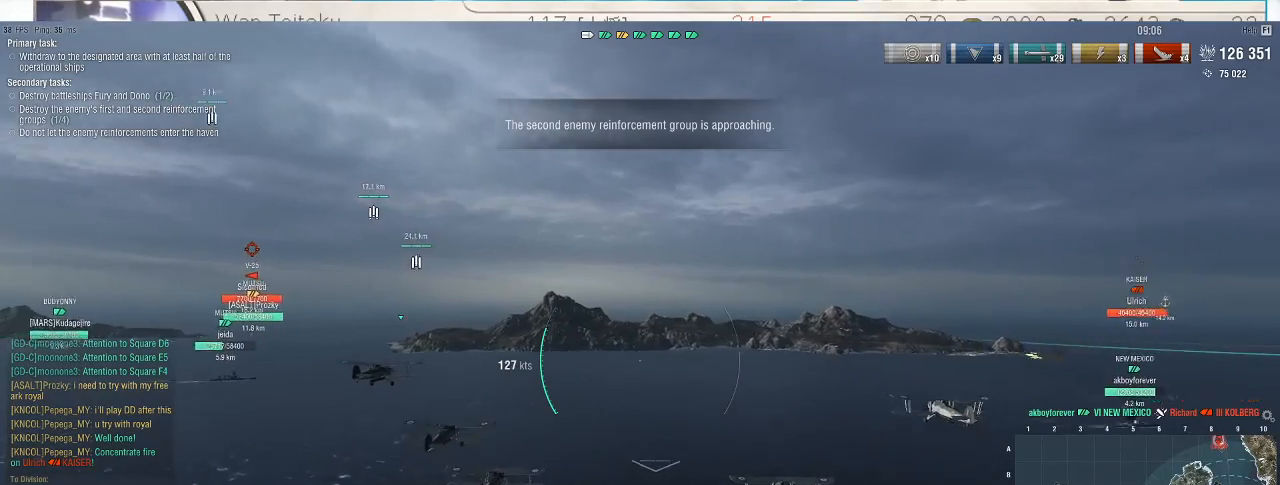
{"keys": ["a", "w"], "mouse": [], "events": [[333, "w", "down"], [433, "a", "down"]]}
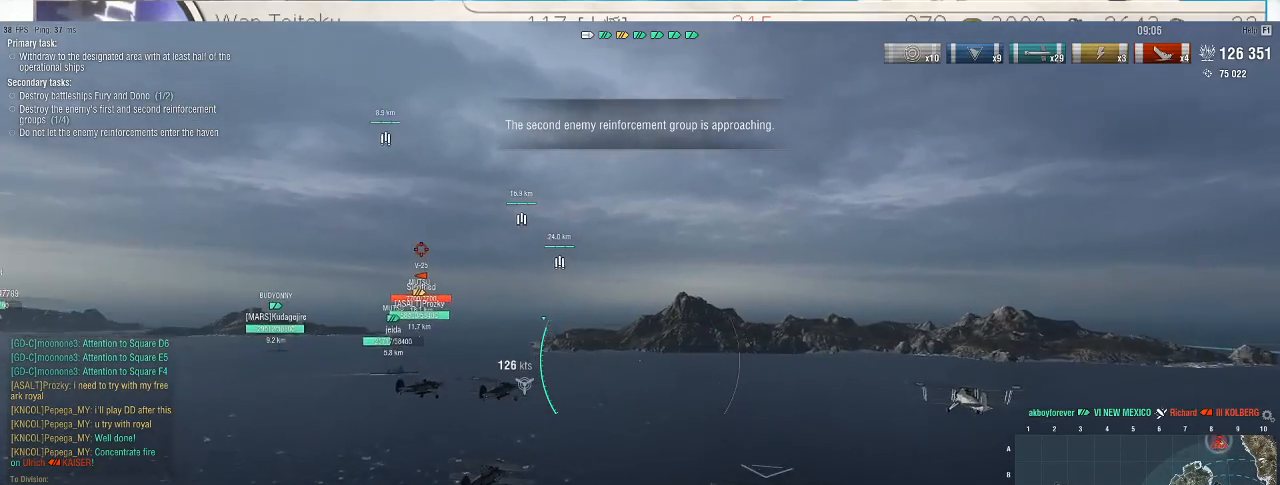
{"keys": ["a", "w"], "mouse": [], "events": []}
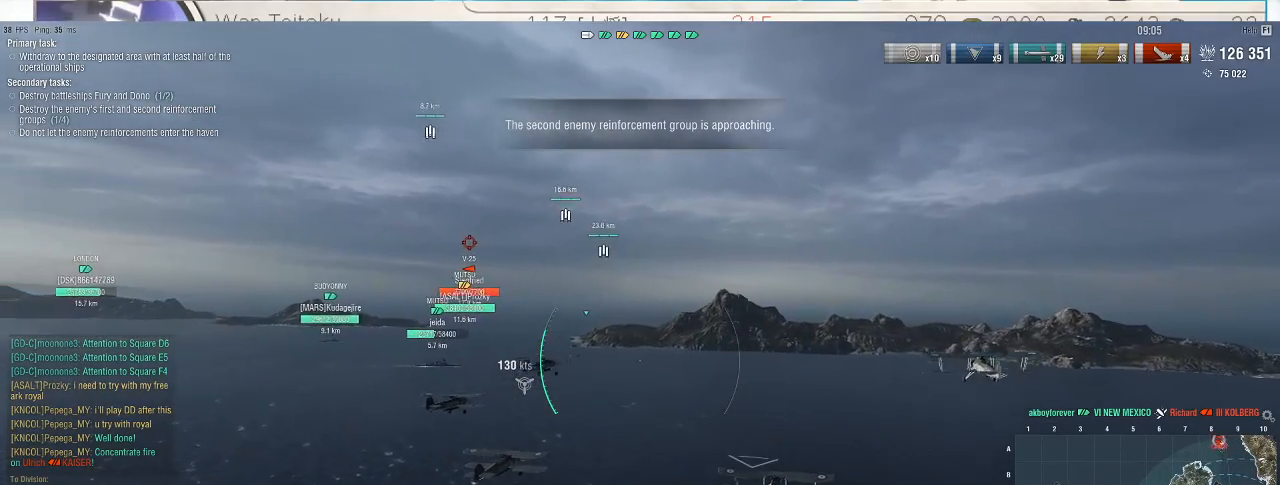
{"keys": ["w"], "mouse": [], "events": [[200, "a", "up"]]}
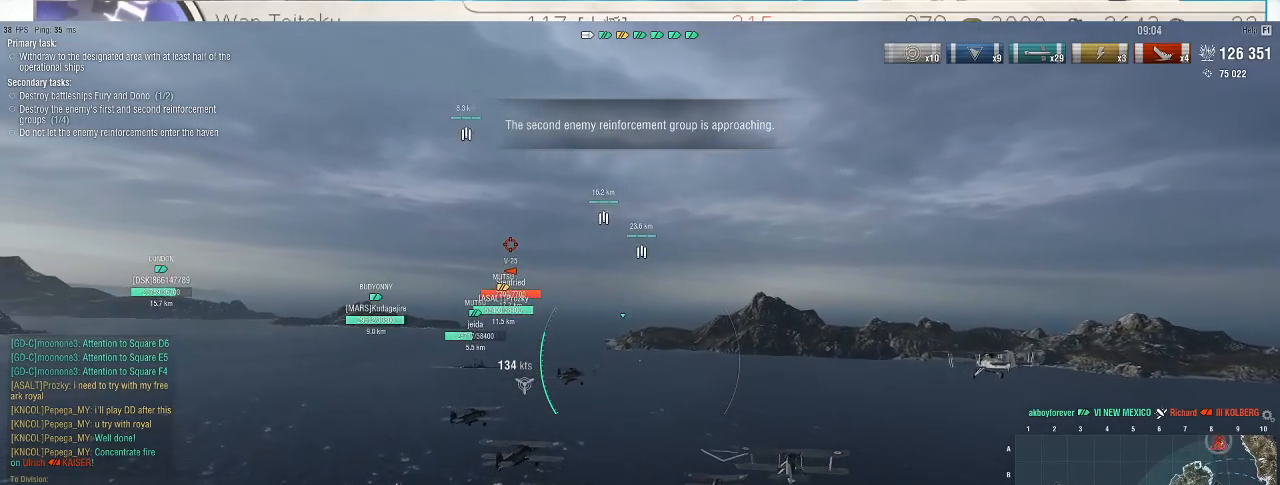
{"keys": ["w"], "mouse": [], "events": []}
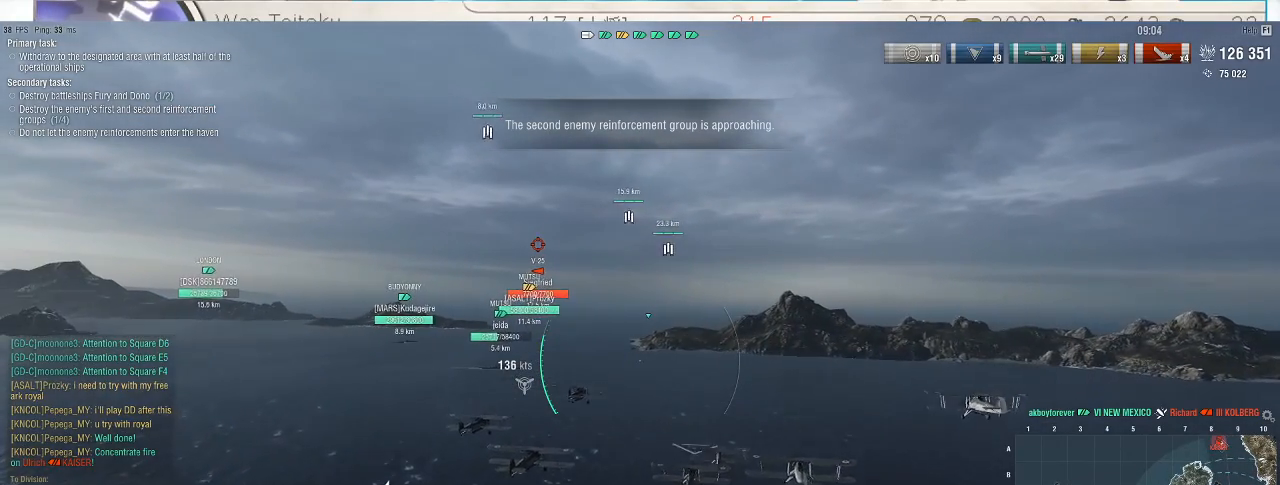
{"keys": ["w"], "mouse": [], "events": []}
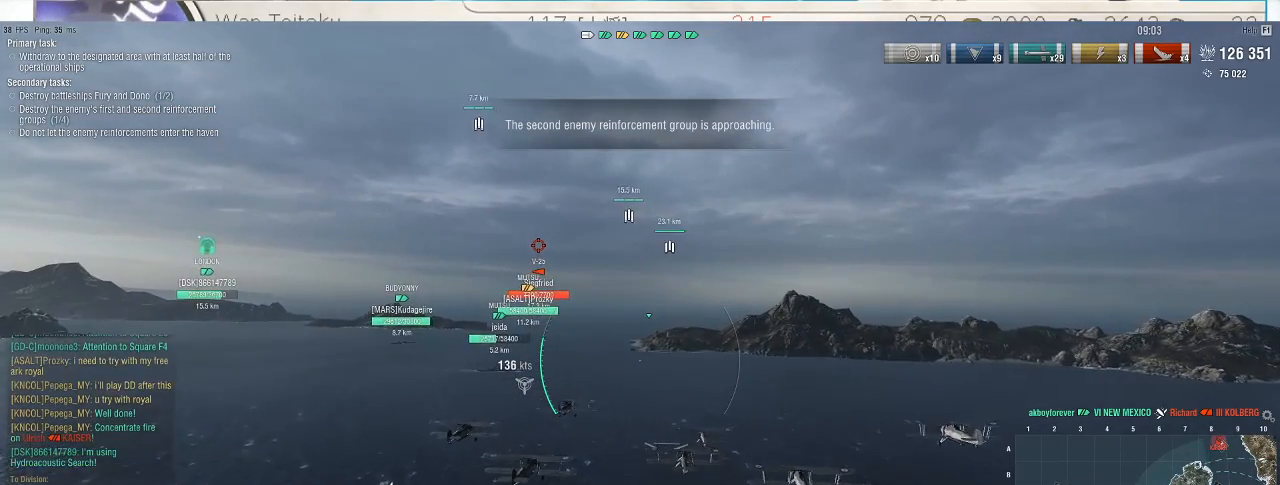
{"keys": ["w"], "mouse": [], "events": []}
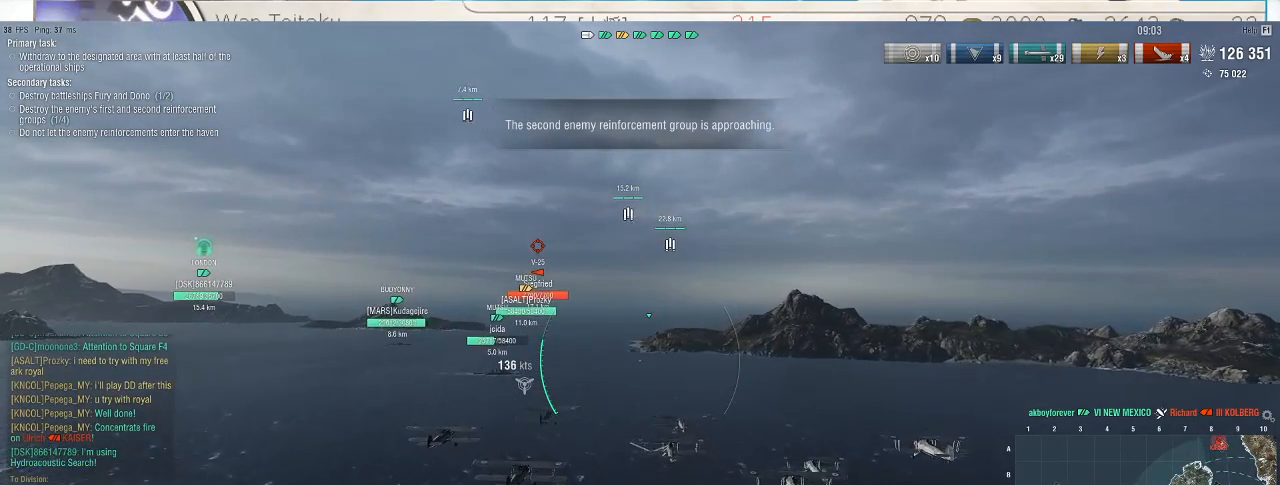
{"keys": ["w"], "mouse": [], "events": []}
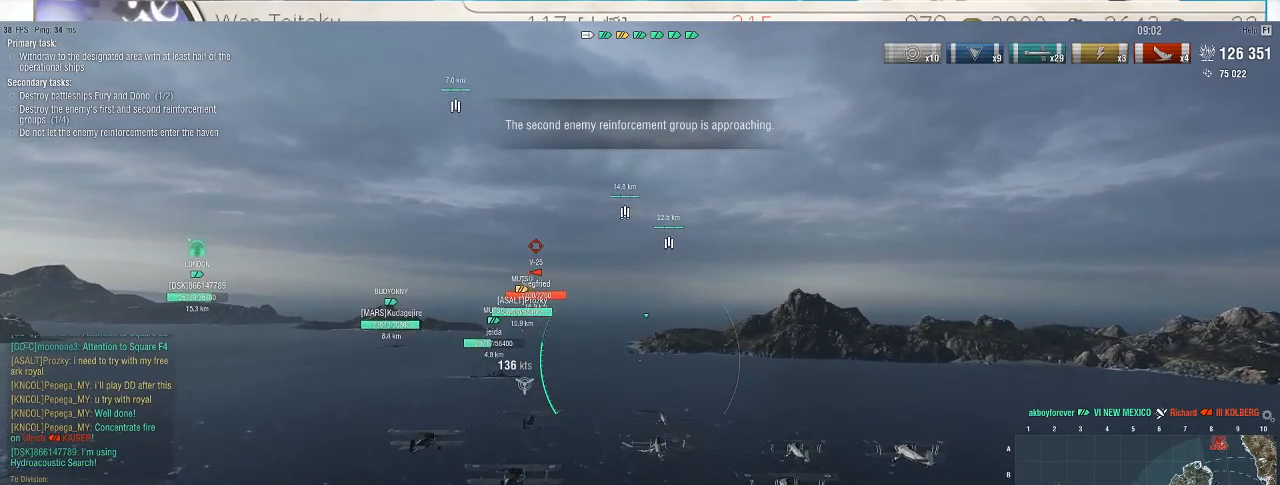
{"keys": ["shift_l", "w"], "mouse": [], "events": [[33, "shift_l", "down"]]}